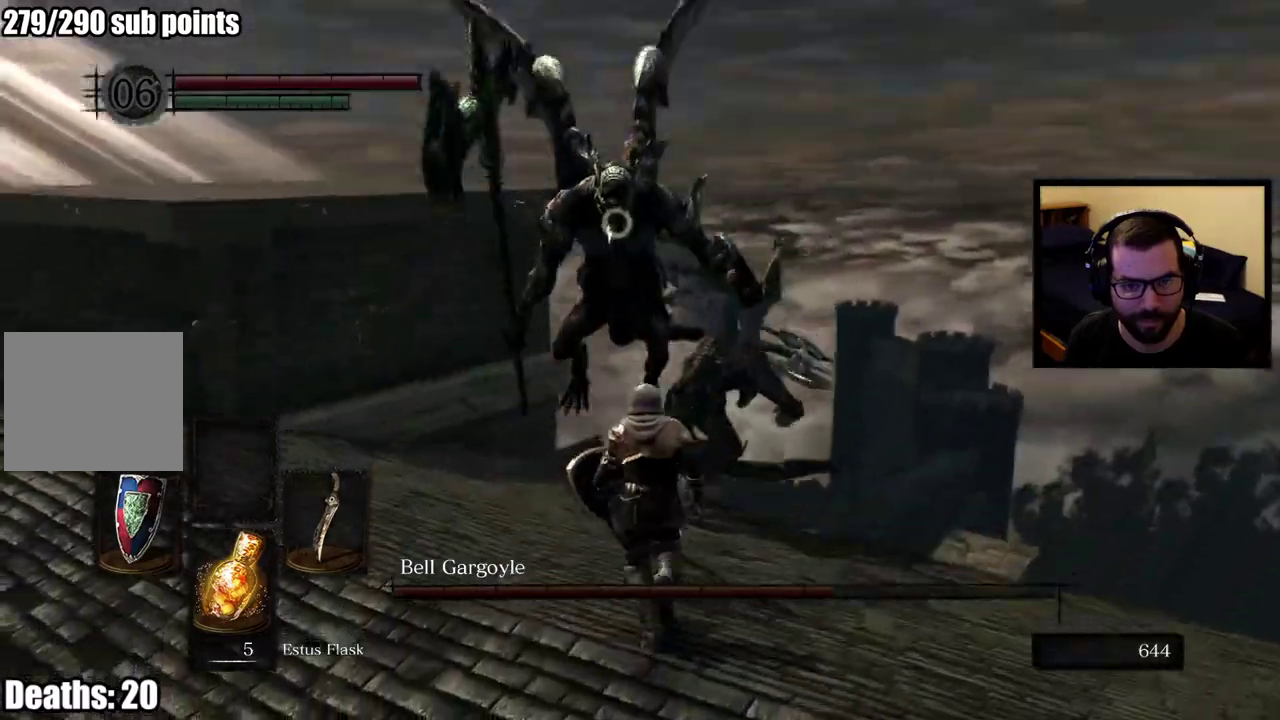
Gameplay with a controller (PlayStation layout); each line is a JSON object with the inputs held at the frame after it. "events" lists button and stick changes between this image and that frame as [ms after this image, input, new state], when the widget could be followed in between. This overlay highlights the sticks when they move; stick clicks (L3 R3) are not distinguishable. Not read: L1.
{"buttons": [], "left_stick": "up", "right_stick": "center", "events": []}
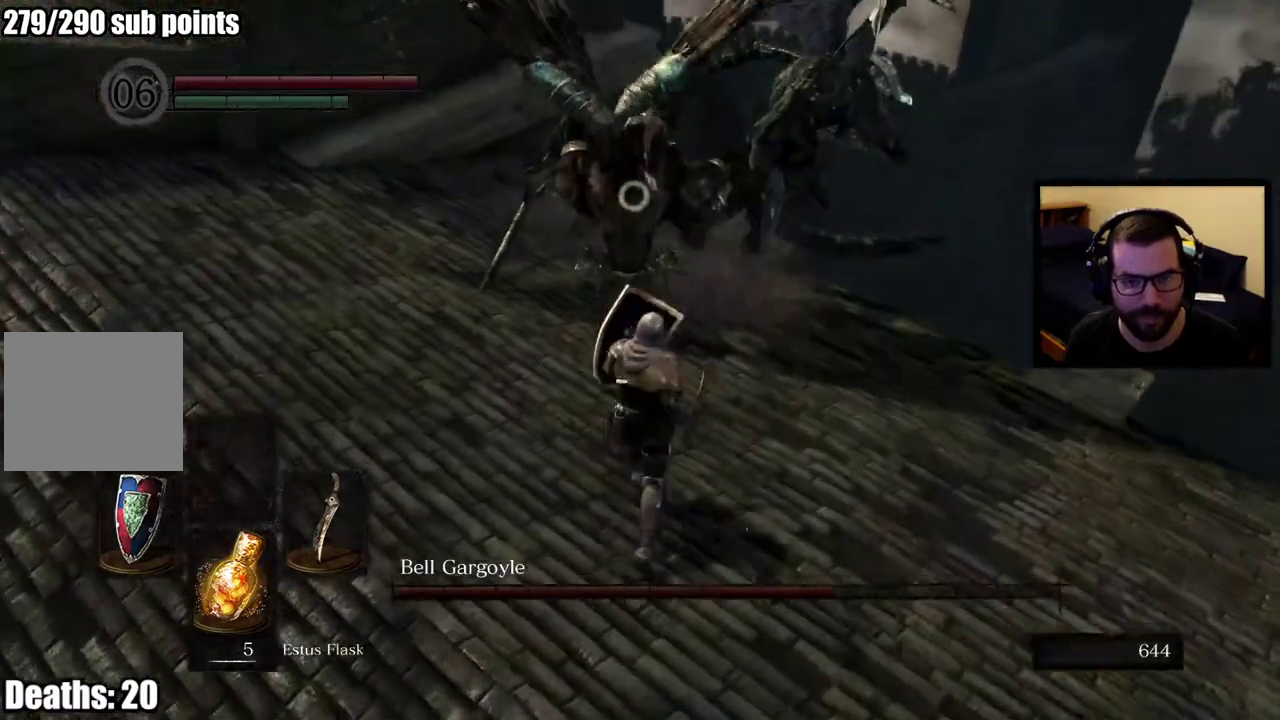
{"buttons": [], "left_stick": "up", "right_stick": "center", "events": []}
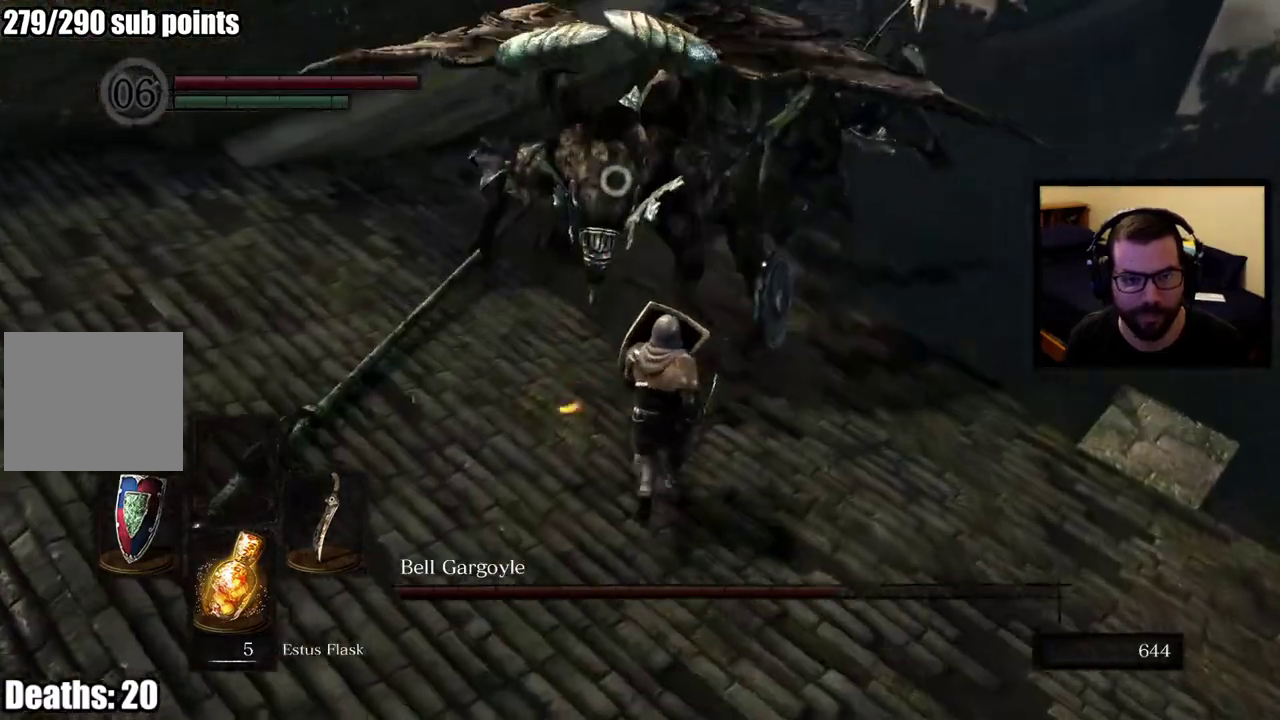
{"buttons": [], "left_stick": "up", "right_stick": "center", "events": [[50, "R1", "down"], [200, "R1", "up"]]}
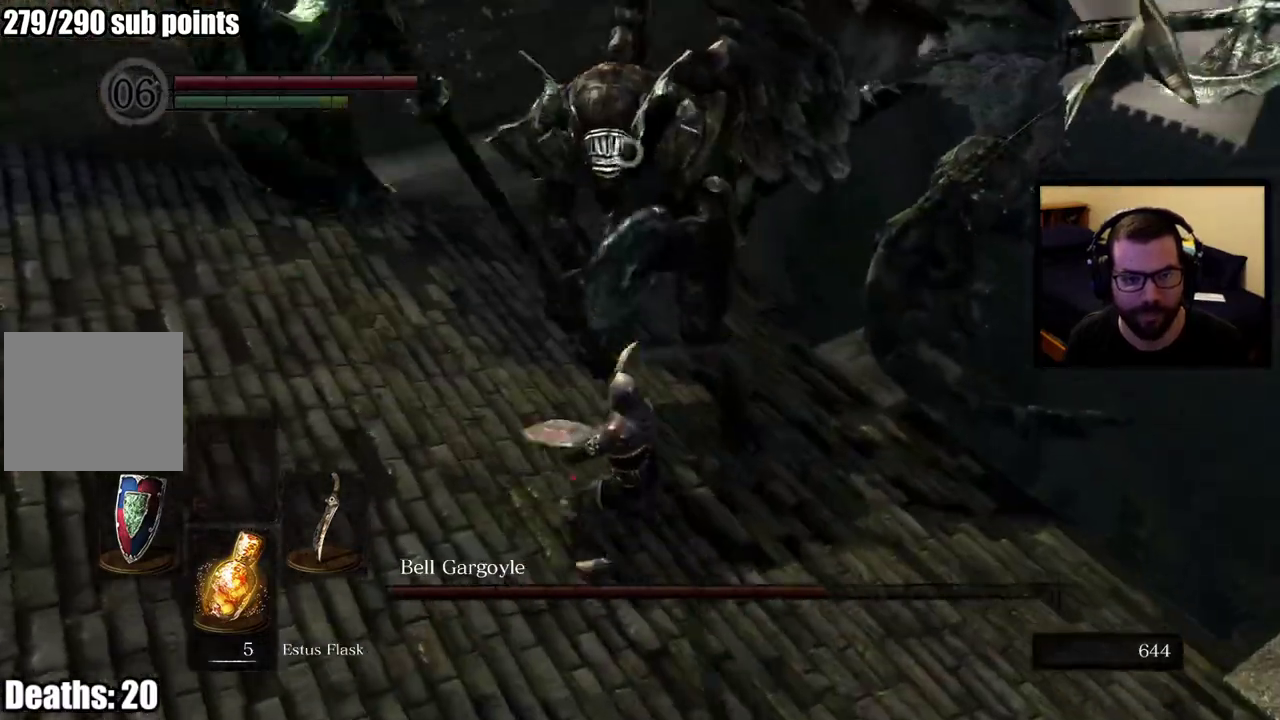
{"buttons": [], "left_stick": "up-left", "right_stick": "center"}
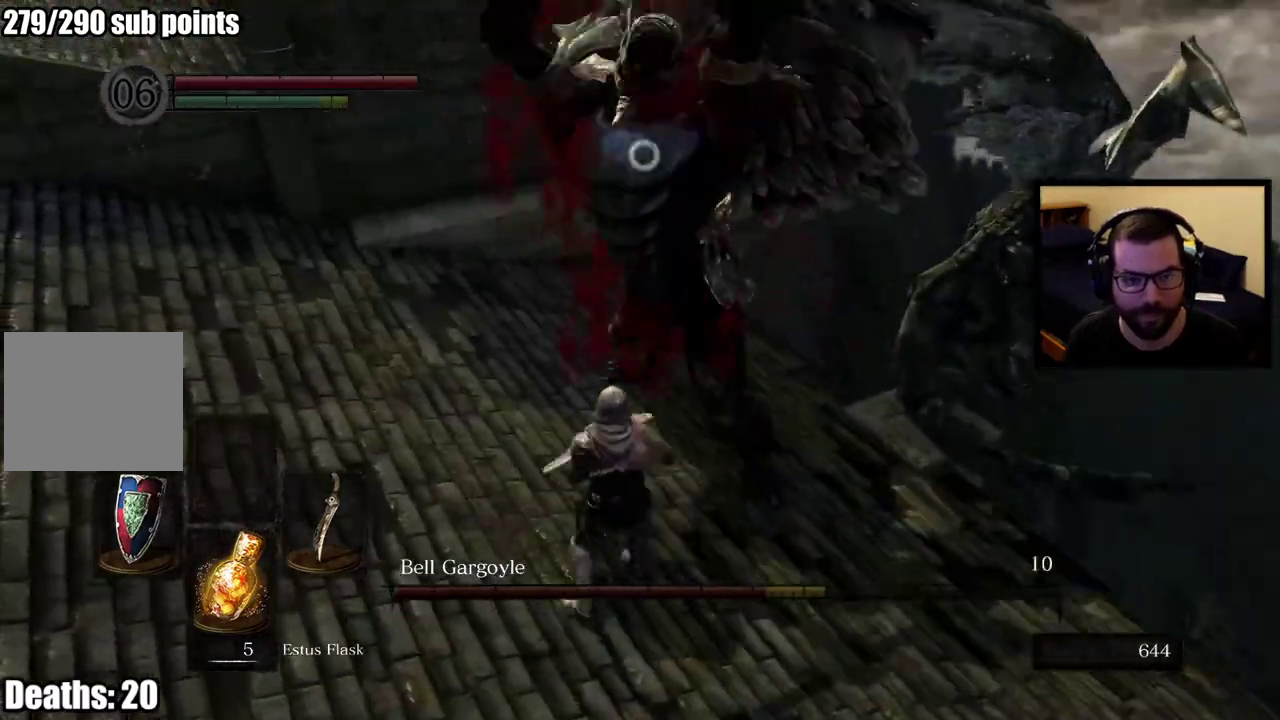
{"buttons": [], "left_stick": "up-left", "right_stick": "center"}
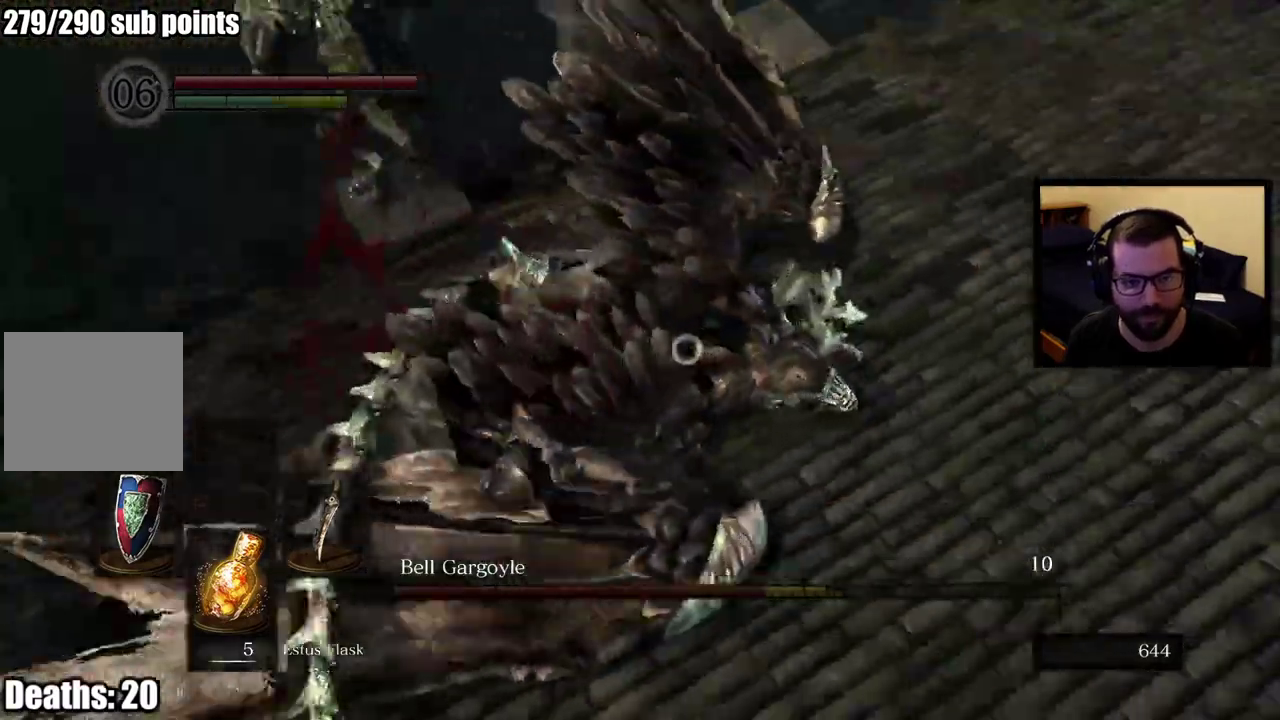
{"buttons": [], "left_stick": "up-left", "right_stick": "center"}
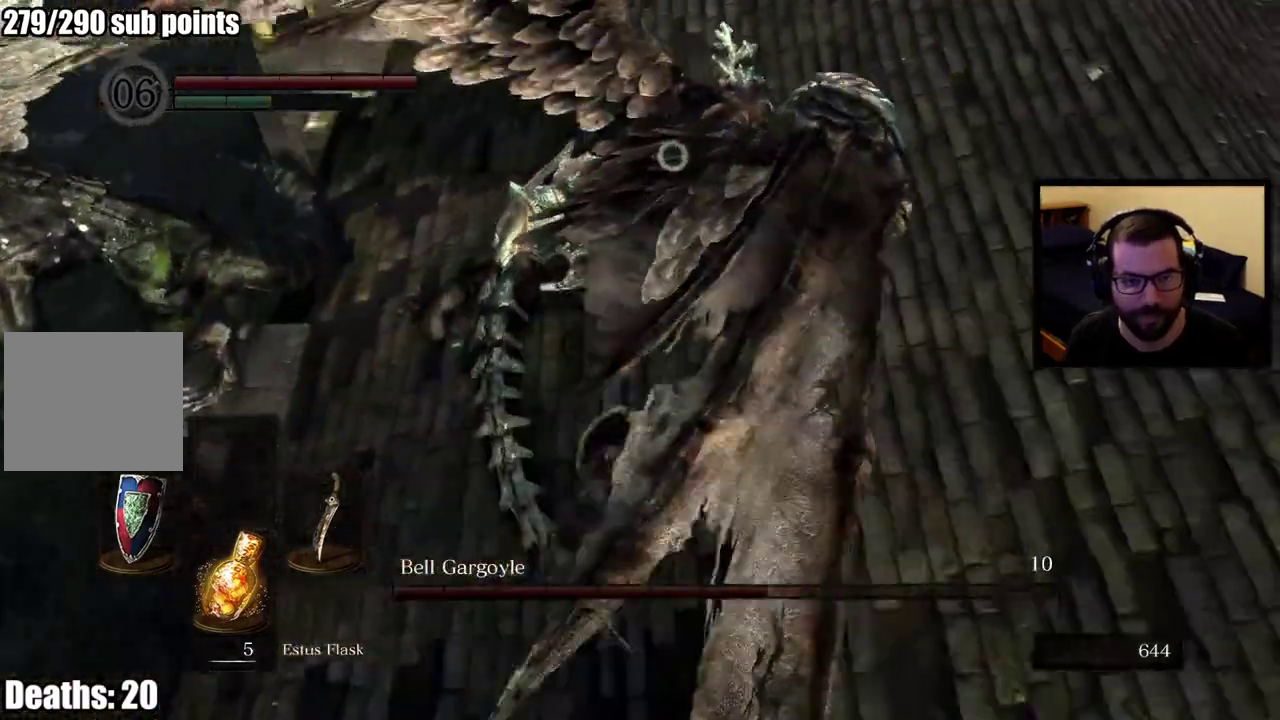
{"buttons": [], "left_stick": "left", "right_stick": "center"}
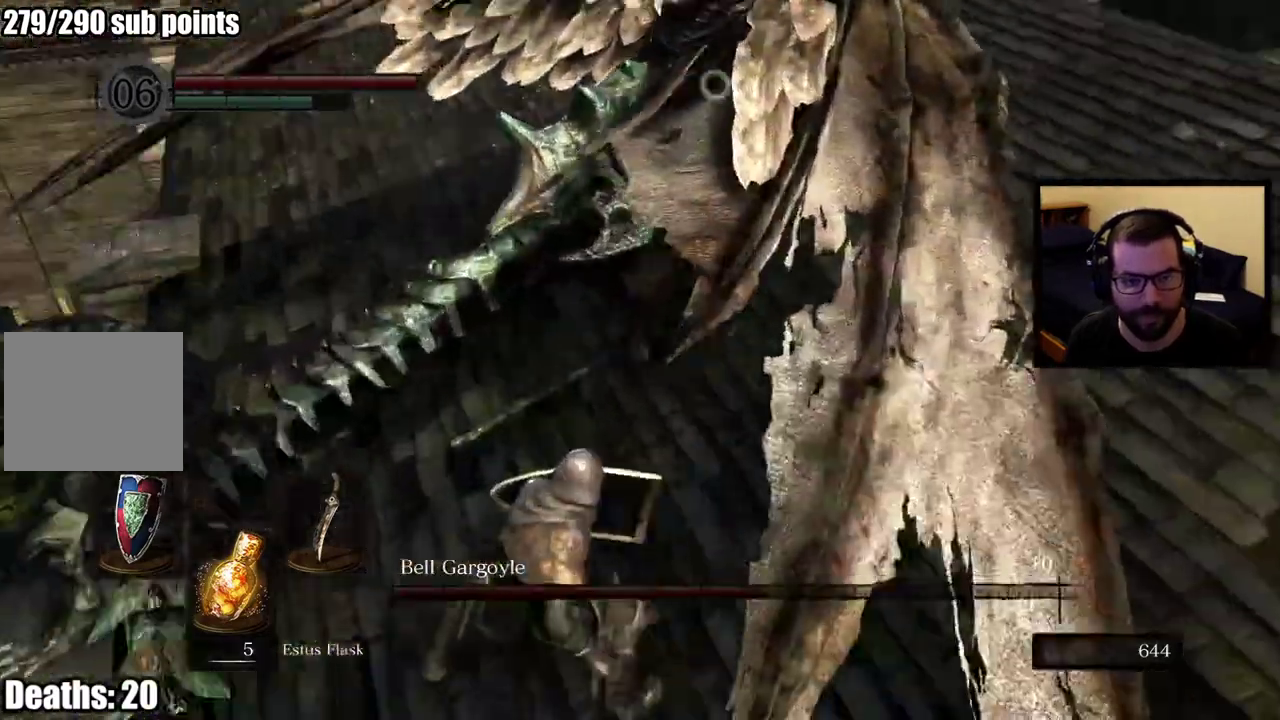
{"buttons": [], "left_stick": "up-left", "right_stick": "center", "events": [[33, "left_stick", "up-left"], [200, "left_stick", "down-right"], [217, "R1", "down"], [333, "R1", "up"], [467, "left_stick", "up-left"]]}
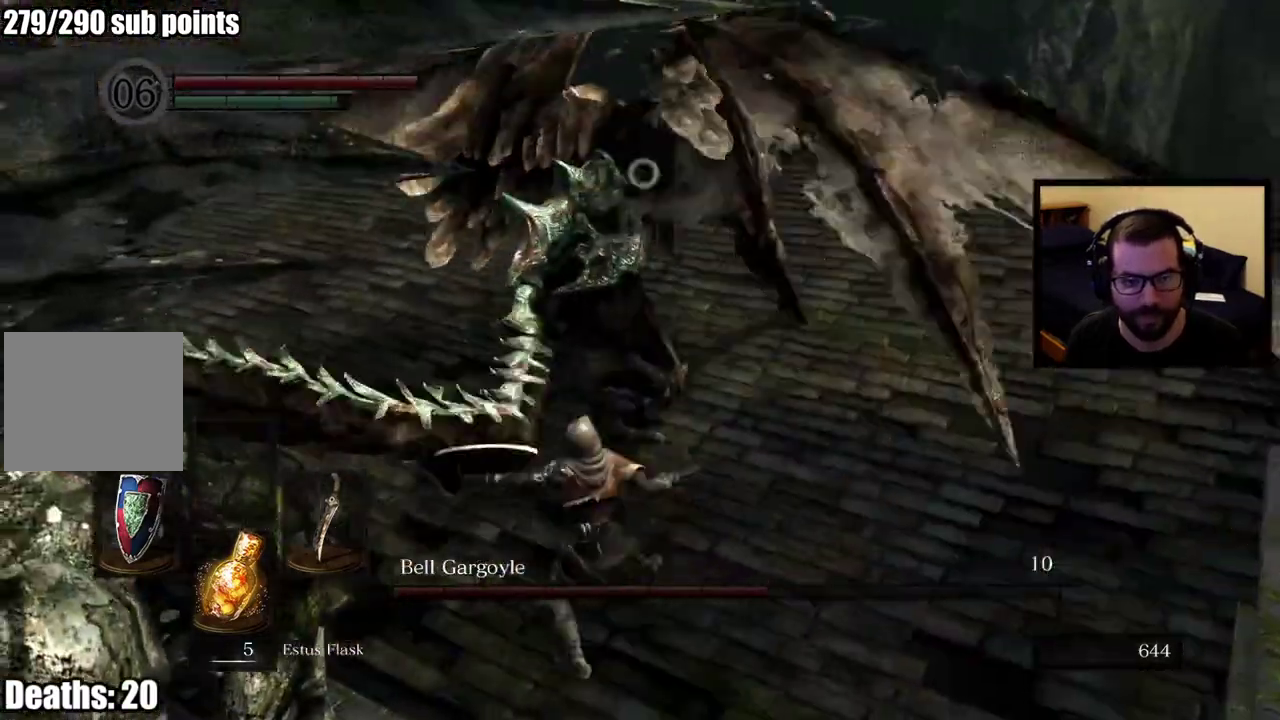
{"buttons": [], "left_stick": "up", "right_stick": "center", "events": [[383, "left_stick", "up"]]}
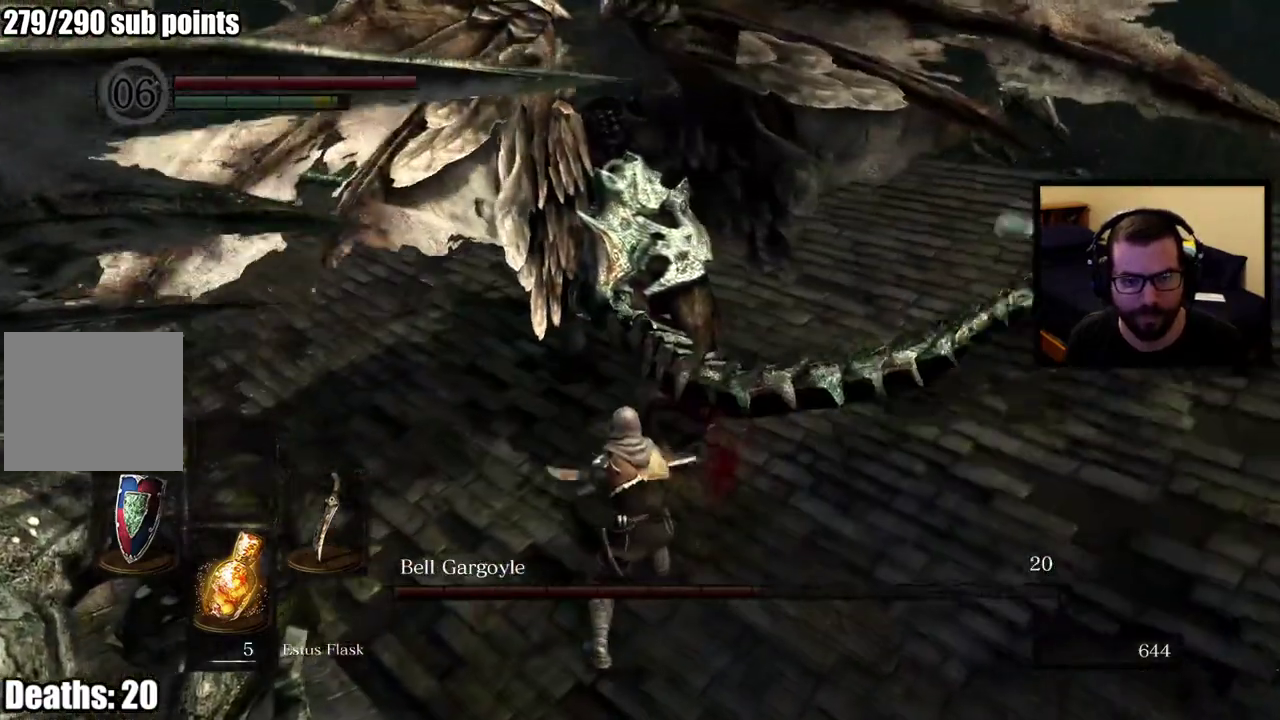
{"buttons": ["CIRCLE"], "left_stick": "up-left", "right_stick": "center", "events": [[250, "left_stick", "up-left"], [500, "CIRCLE", "down"]]}
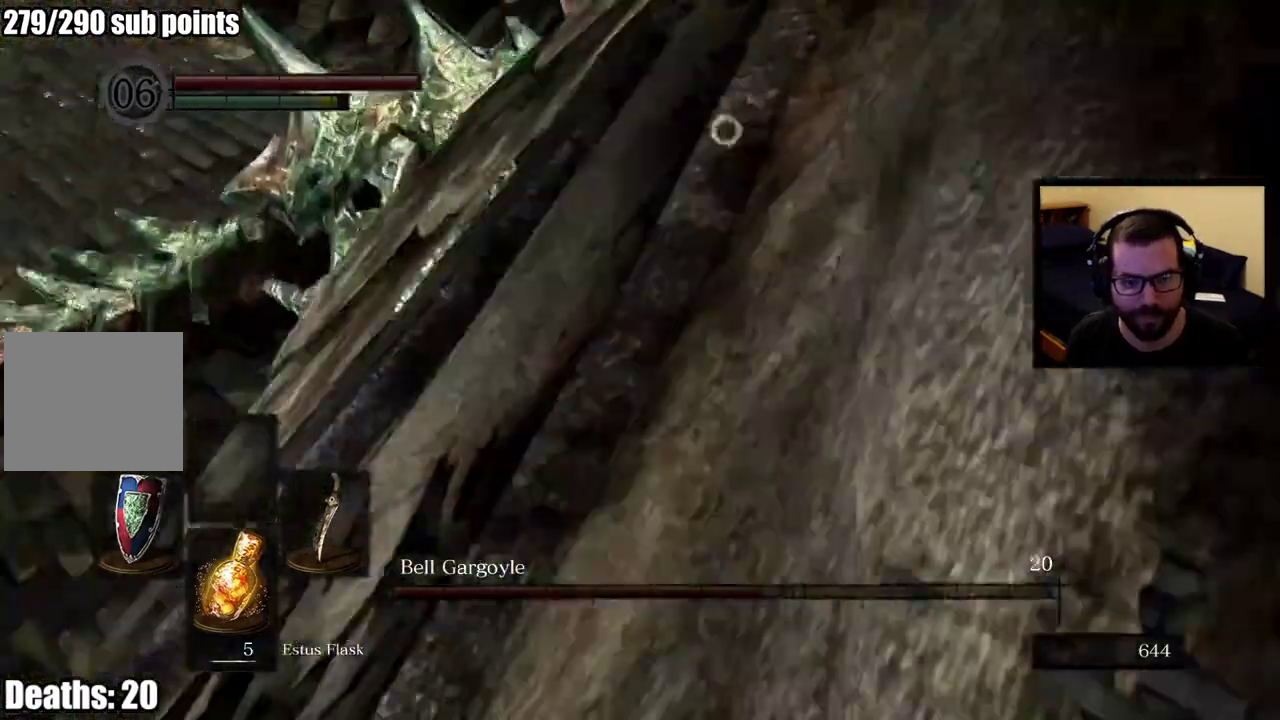
{"buttons": [], "left_stick": "up", "right_stick": "center"}
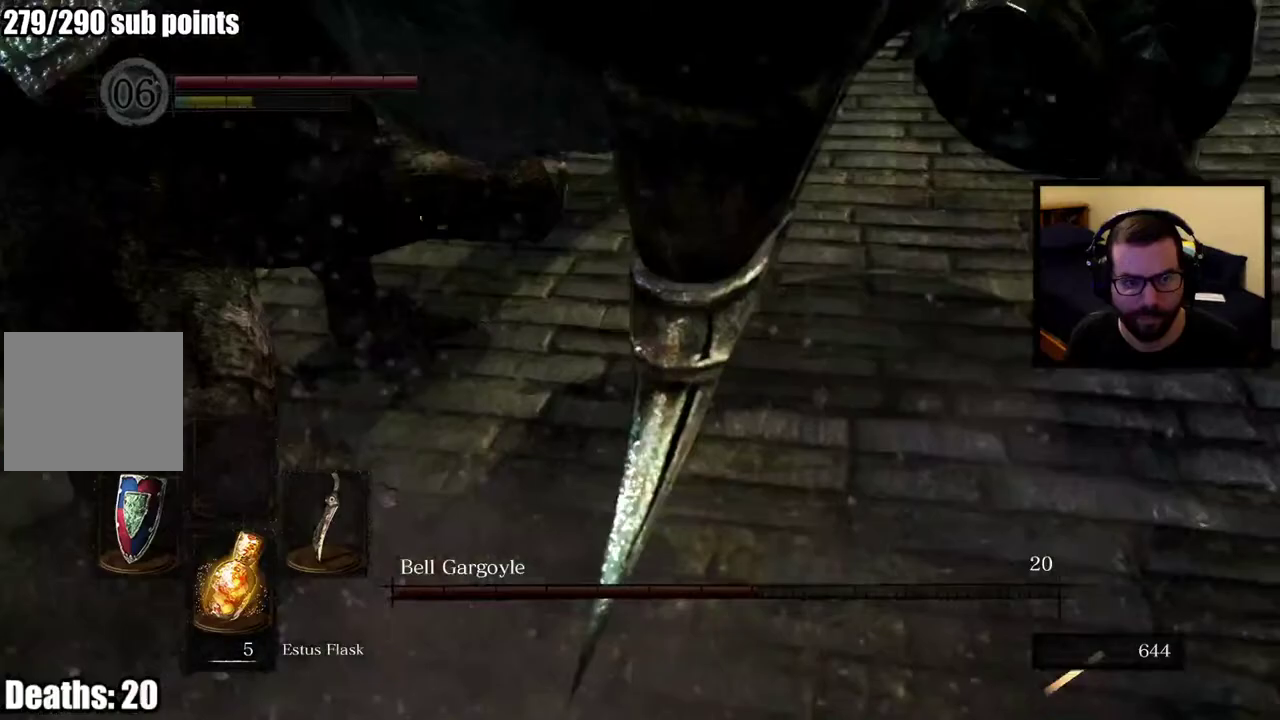
{"buttons": [], "left_stick": "up-right", "right_stick": "center"}
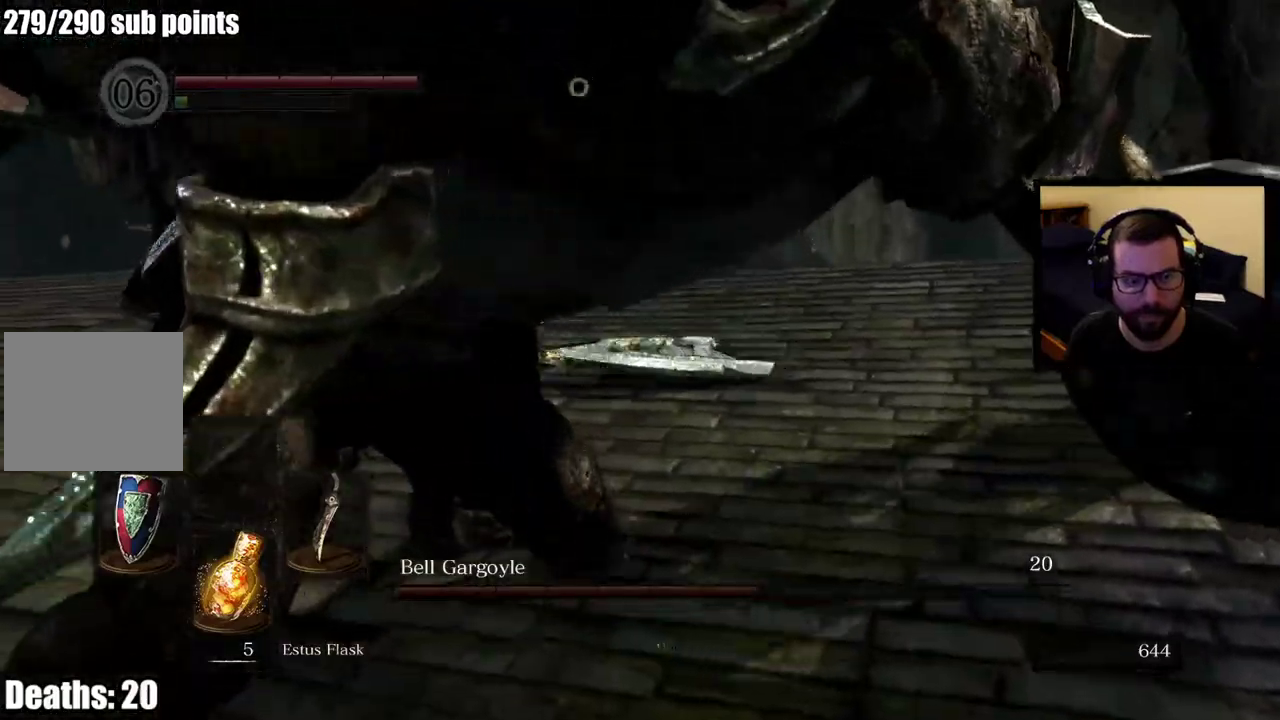
{"buttons": [], "left_stick": "right", "right_stick": "center", "events": [[33, "left_stick", "right"], [133, "left_stick", "down-left"], [383, "left_stick", "up-right"], [450, "left_stick", "right"]]}
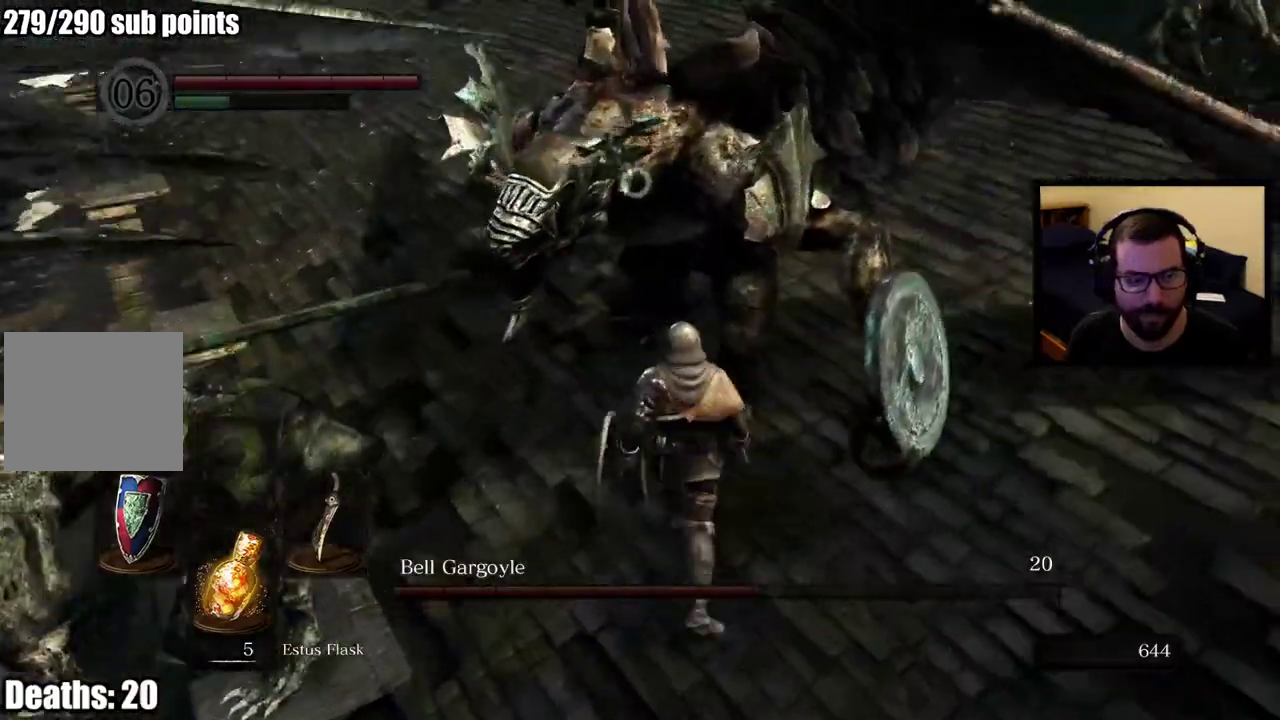
{"buttons": [], "left_stick": "right", "right_stick": "center", "events": []}
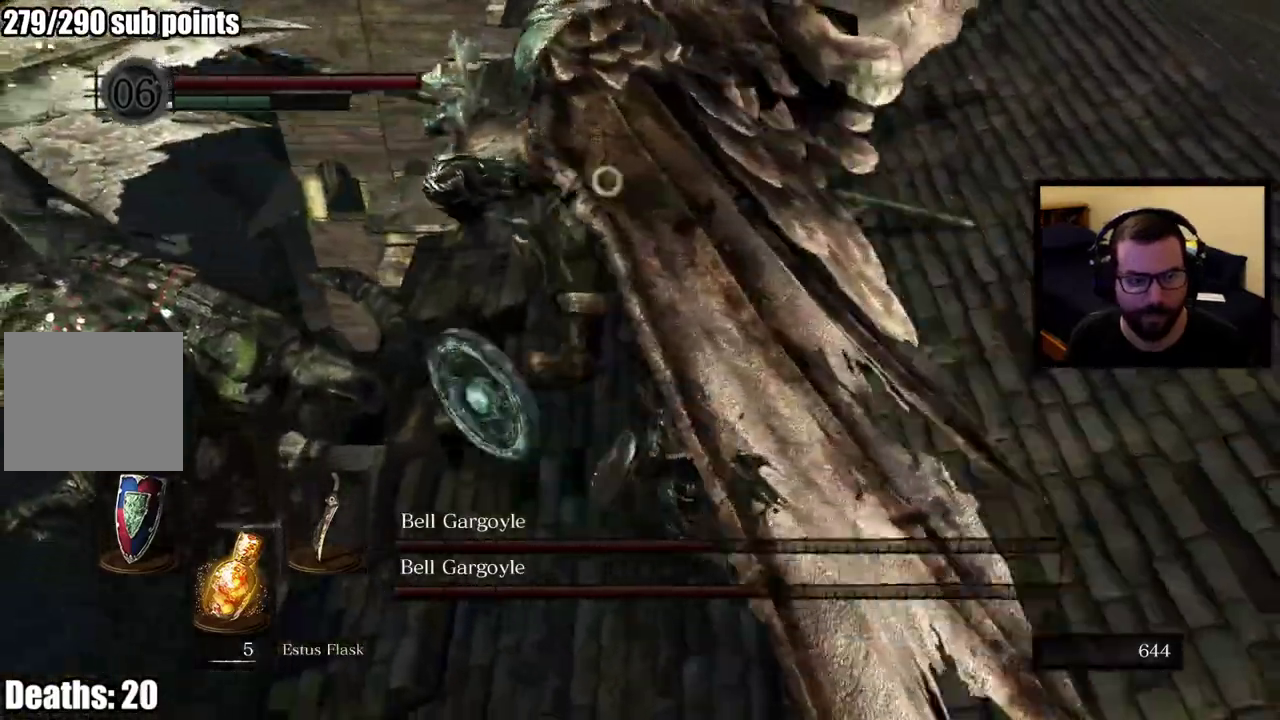
{"buttons": [], "left_stick": "down-right", "right_stick": "center", "events": [[333, "left_stick", "down-right"]]}
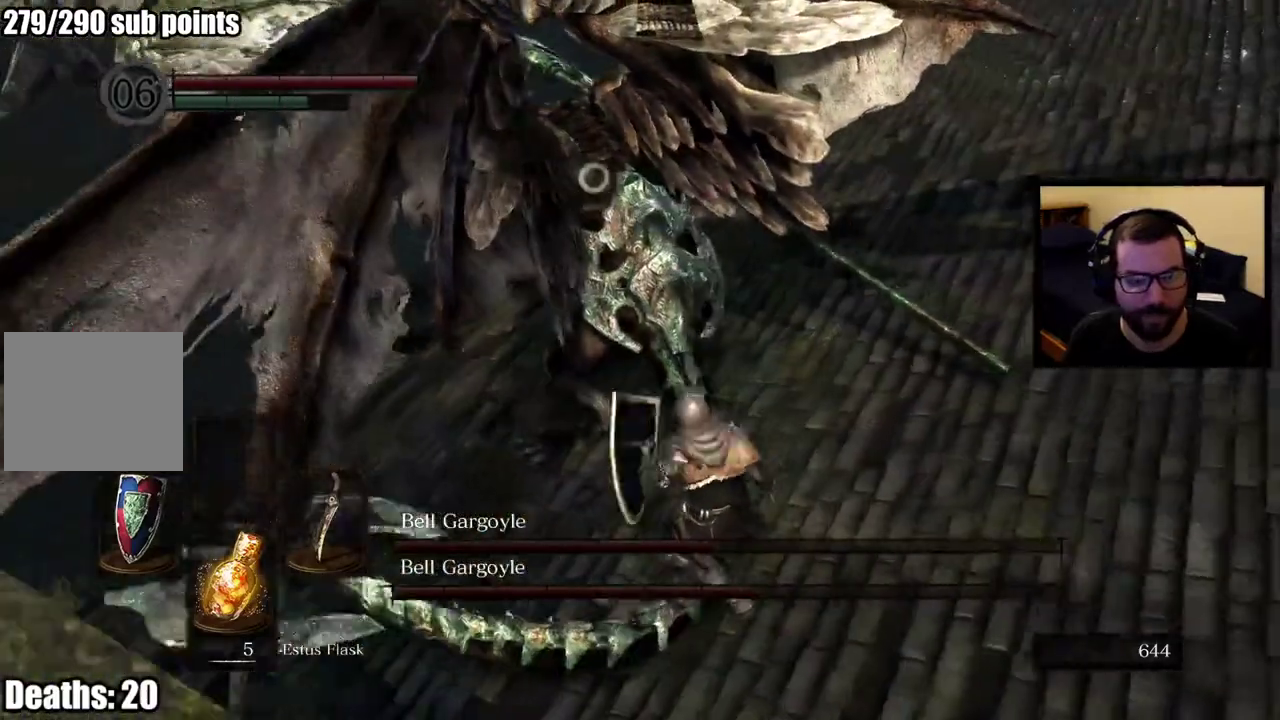
{"buttons": [], "left_stick": "up-right", "right_stick": "center"}
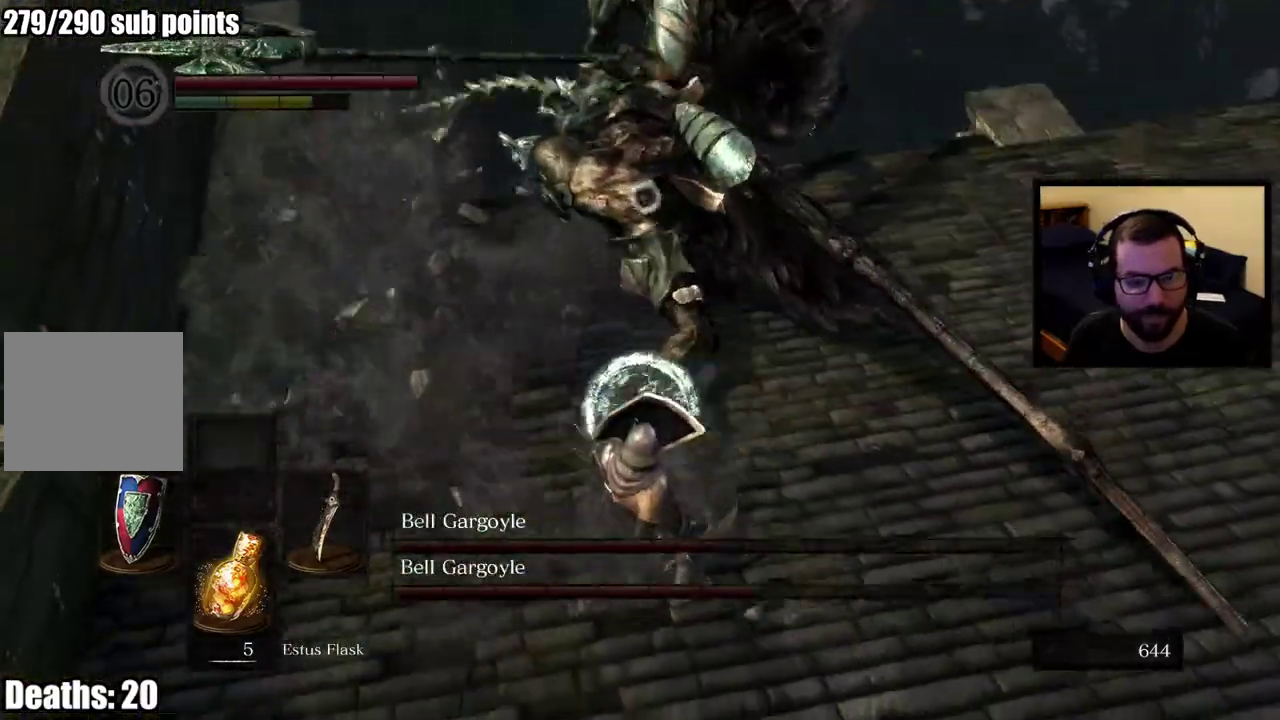
{"buttons": [], "left_stick": "center", "right_stick": "center"}
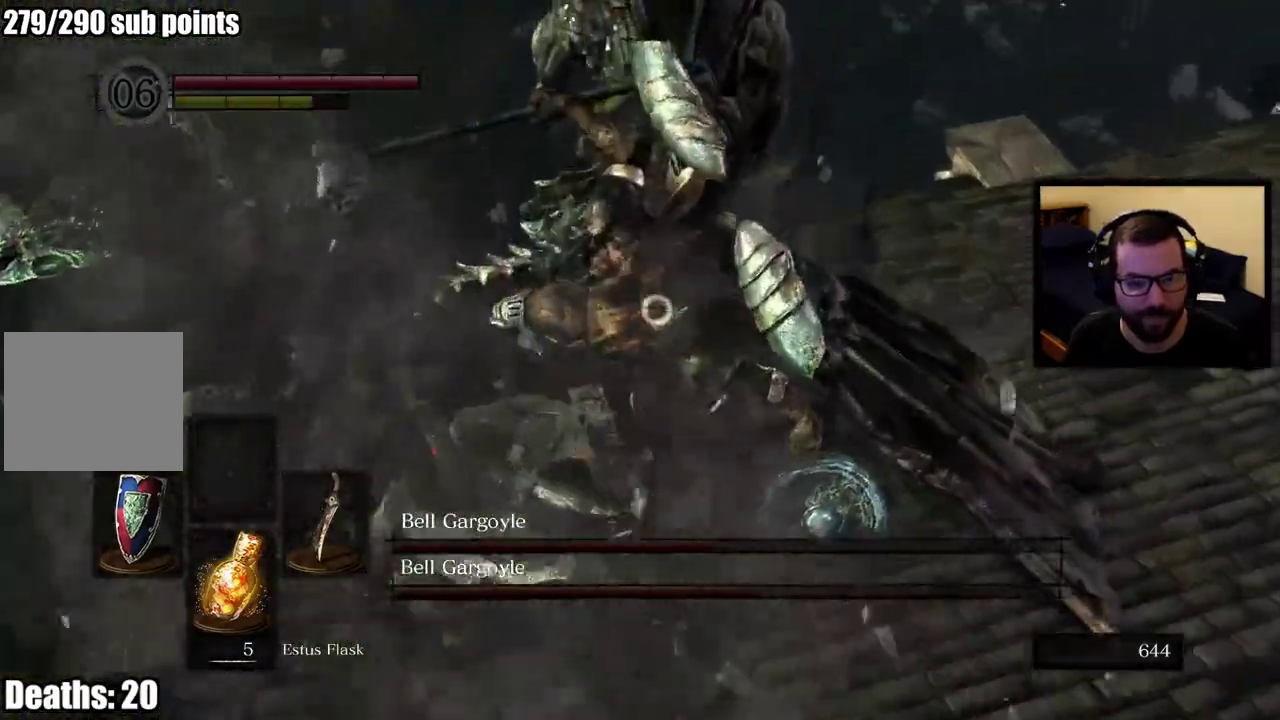
{"buttons": [], "left_stick": "down-right", "right_stick": "center"}
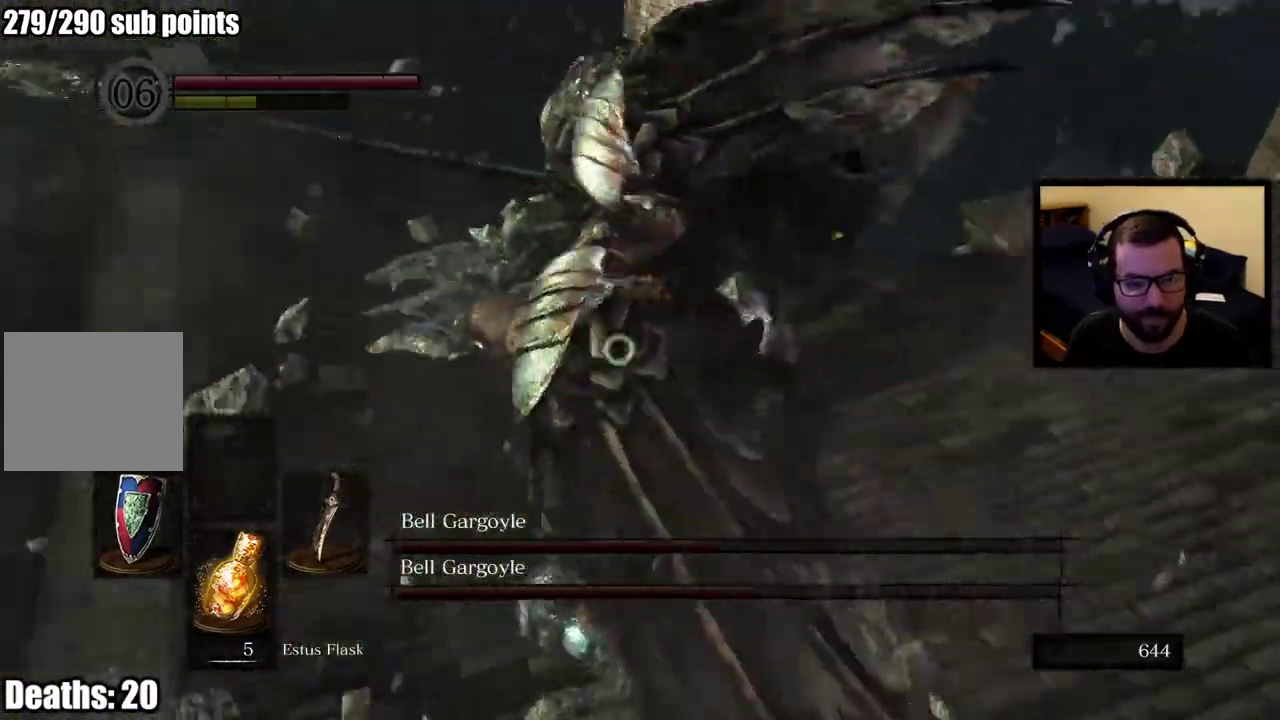
{"buttons": [], "left_stick": "down-right", "right_stick": "center"}
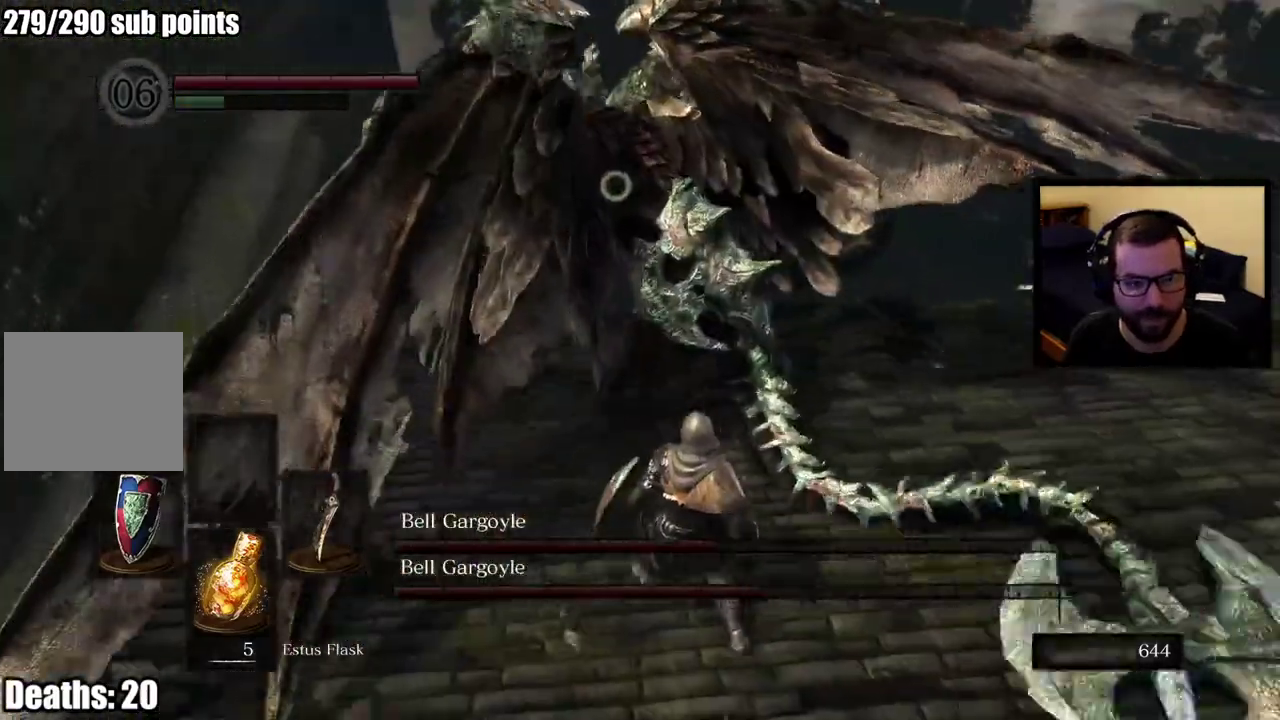
{"buttons": [], "left_stick": "down-right", "right_stick": "center"}
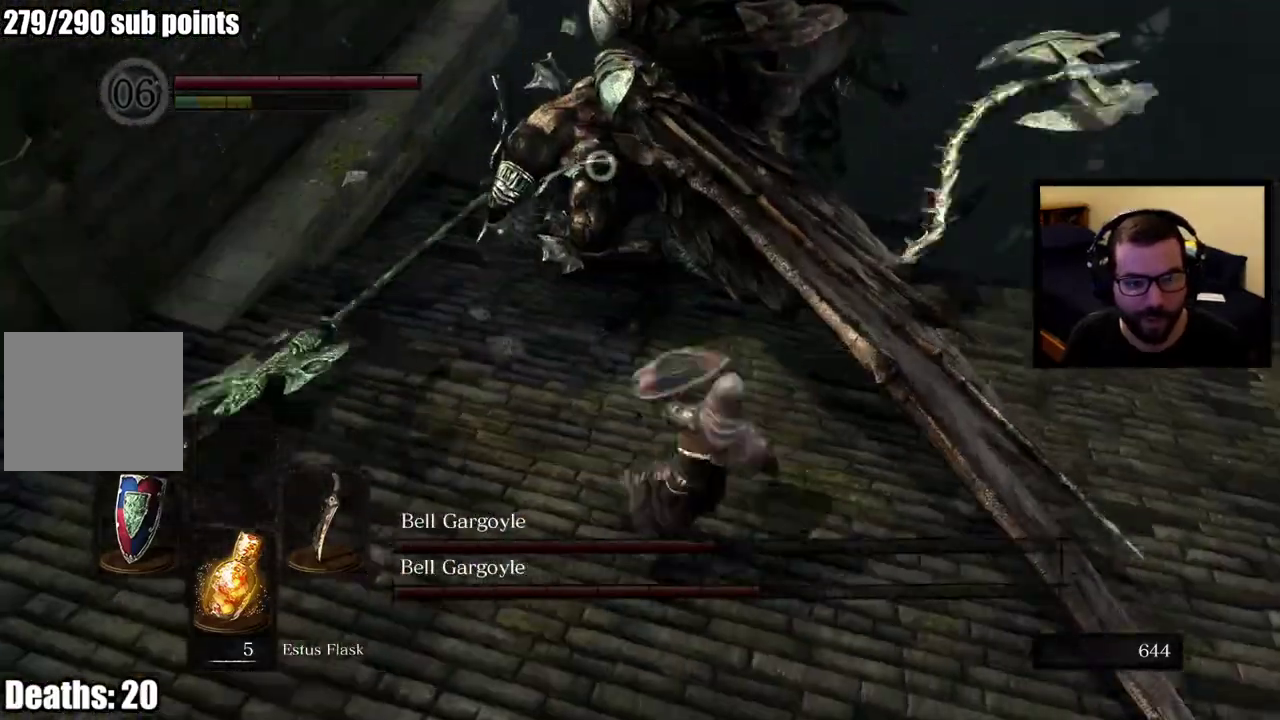
{"buttons": [], "left_stick": "down", "right_stick": "center", "events": [[117, "left_stick", "up-left"], [417, "left_stick", "down"]]}
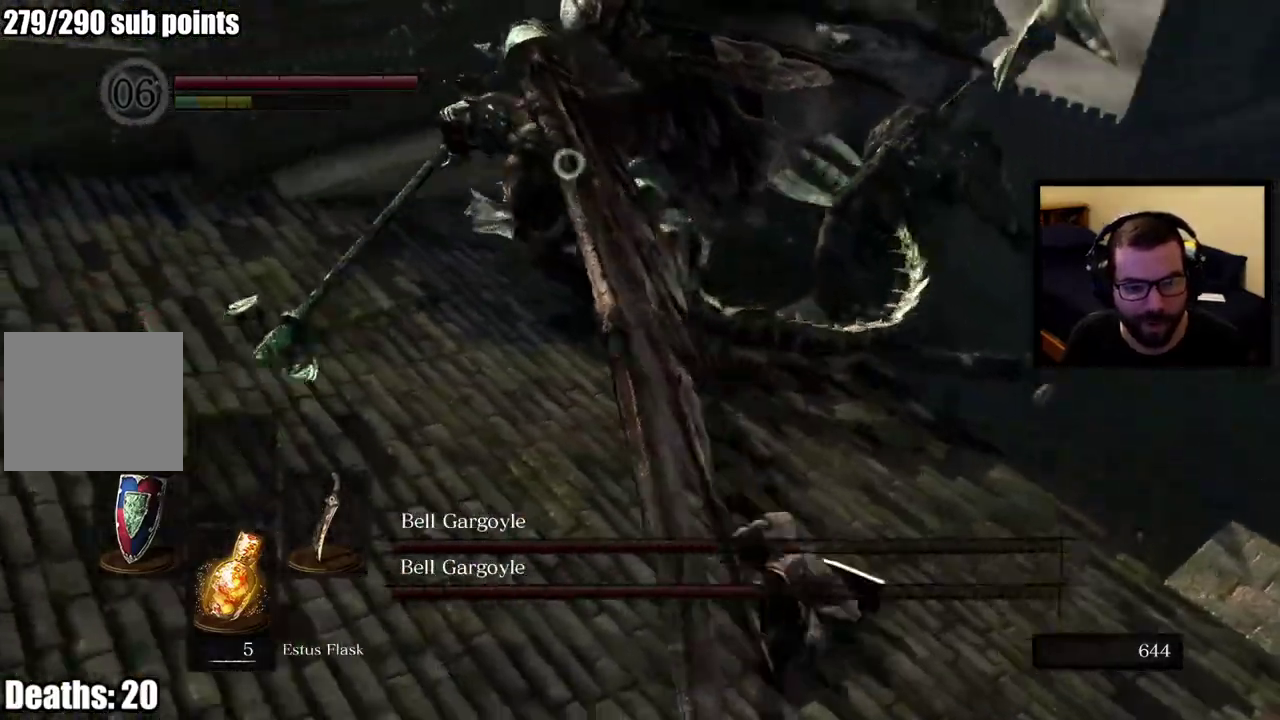
{"buttons": [], "left_stick": "down", "right_stick": "center", "events": [[200, "left_stick", "down-left"], [317, "left_stick", "down"]]}